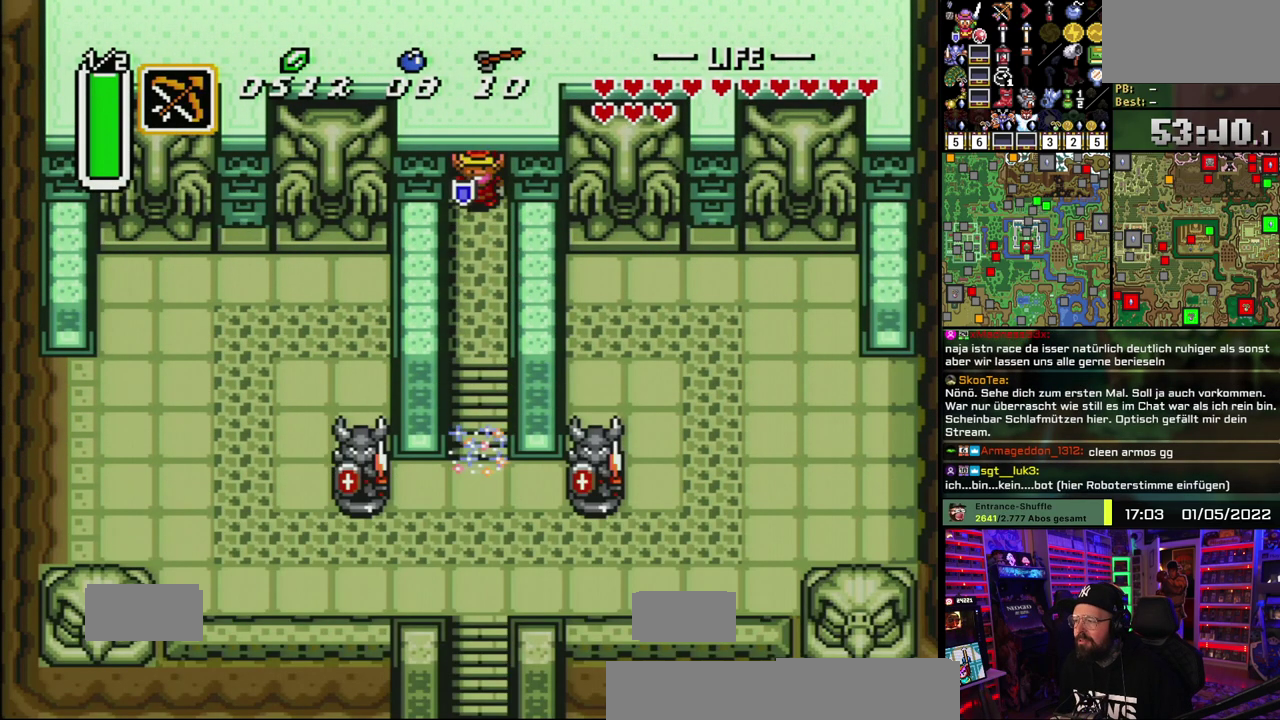
Gameplay with a controller (Nintendo layout); each line is a JSON object with the inputs held at the frame after it. "events" lists button and stick changes between this image and that frame as [ms after this image, input, new state], when the widget could be followed in between. Not read: DPAD_DOWN DPAD_RIGHT DPAD_UP L1 L3 R1 R3.
{"buttons": ["A"], "events": [[283, "A", "down"]]}
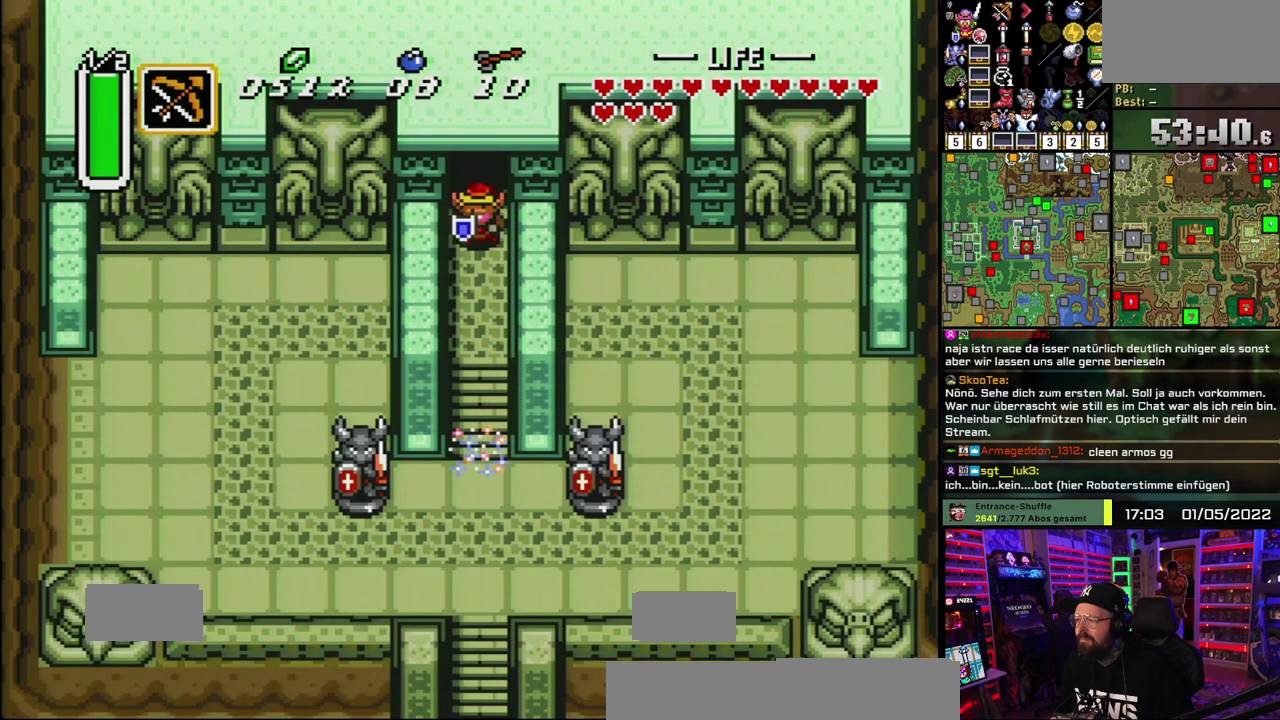
{"buttons": ["A"], "events": []}
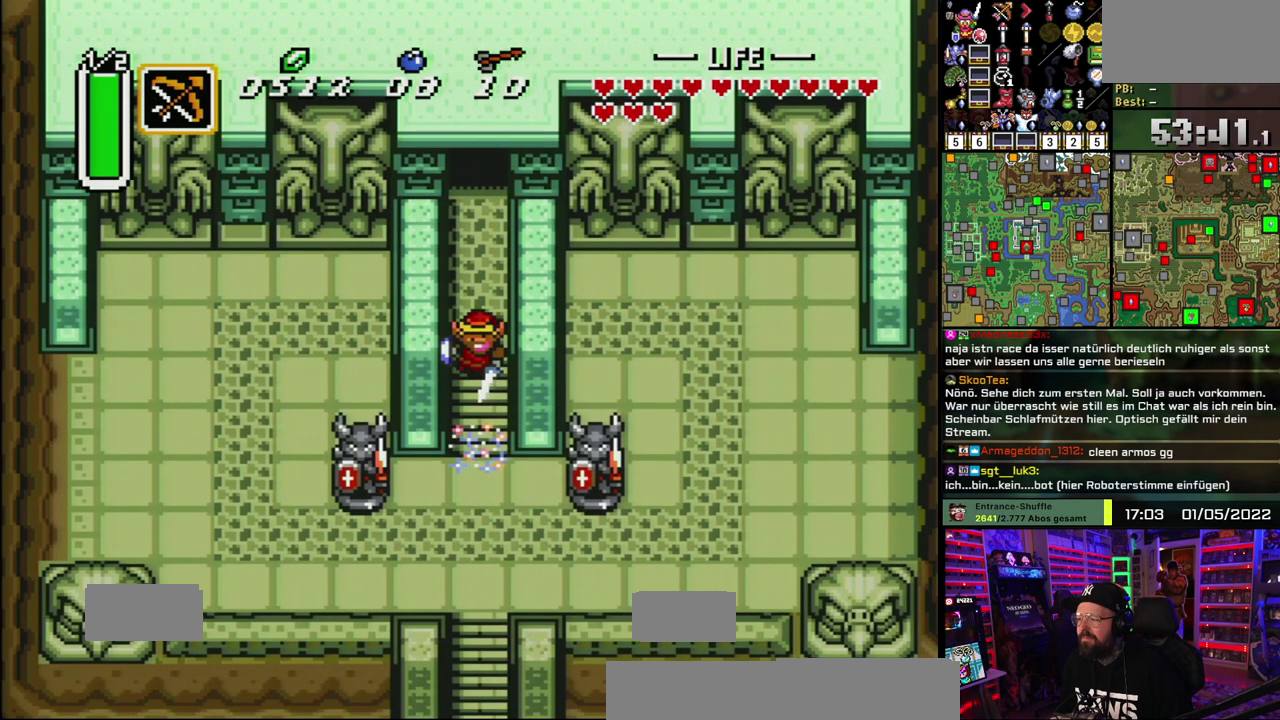
{"buttons": [], "events": [[83, "A", "up"]]}
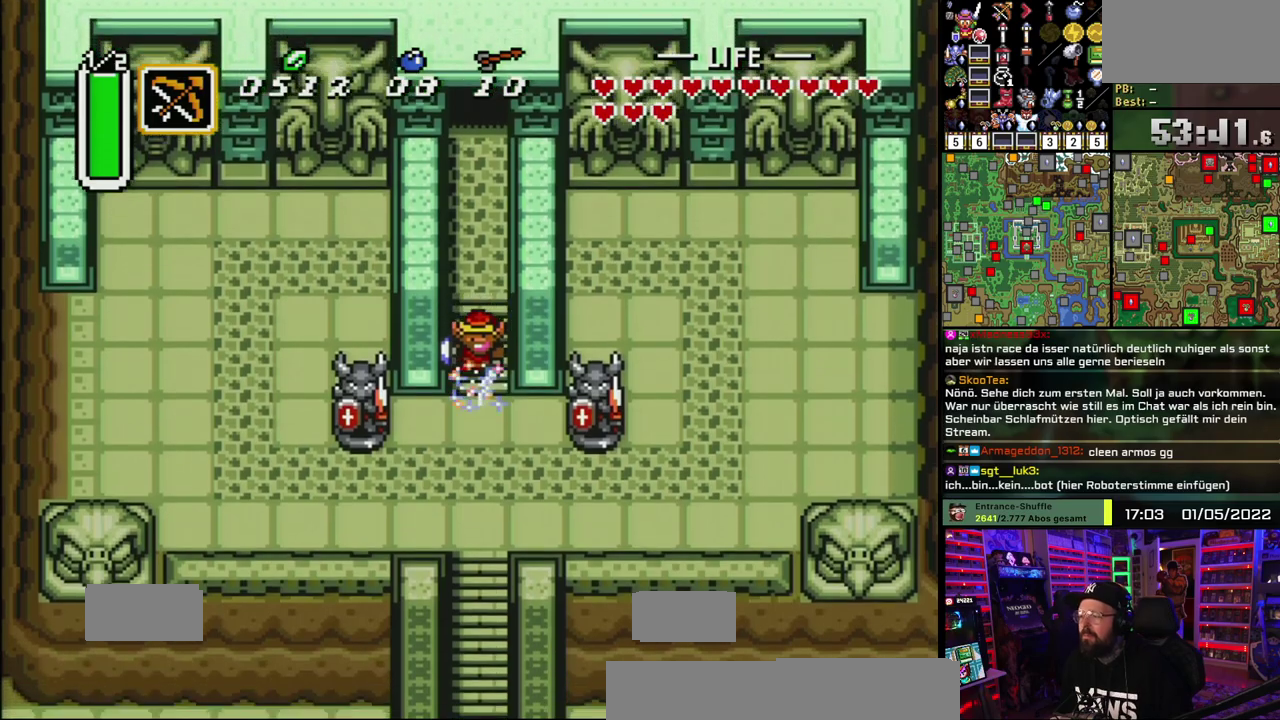
{"buttons": [], "events": []}
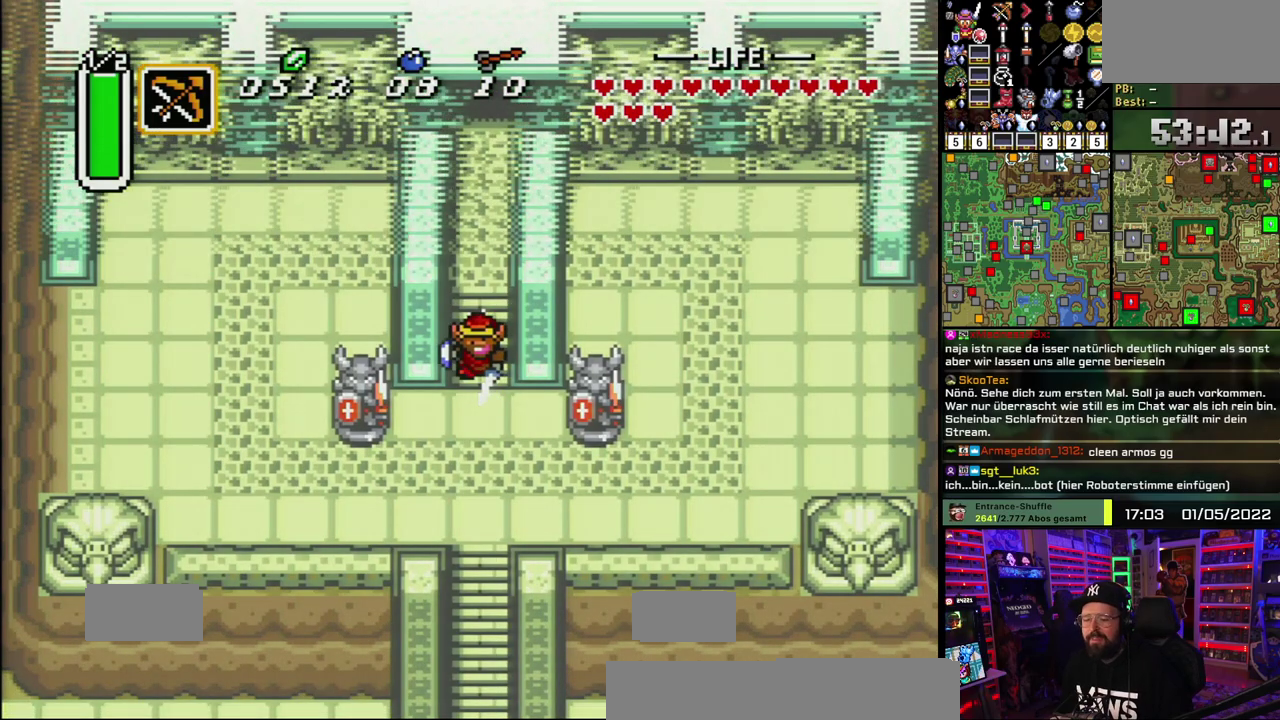
{"buttons": [], "events": []}
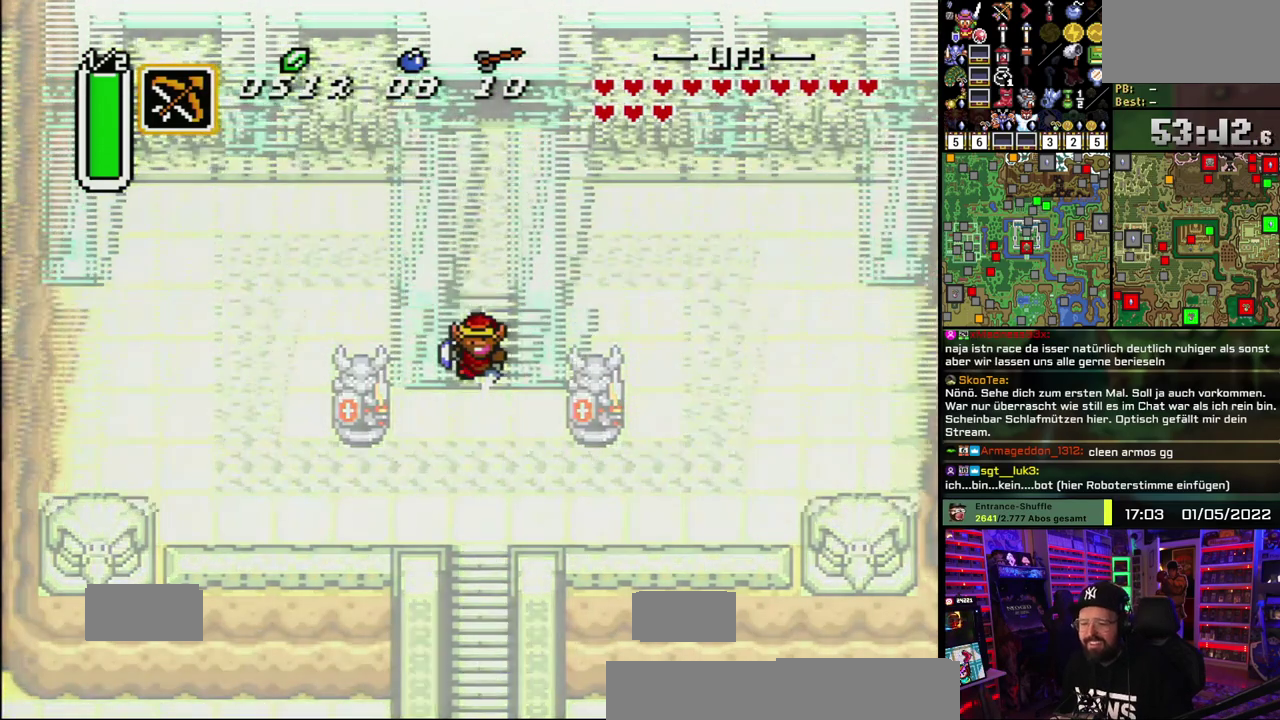
{"buttons": [], "events": []}
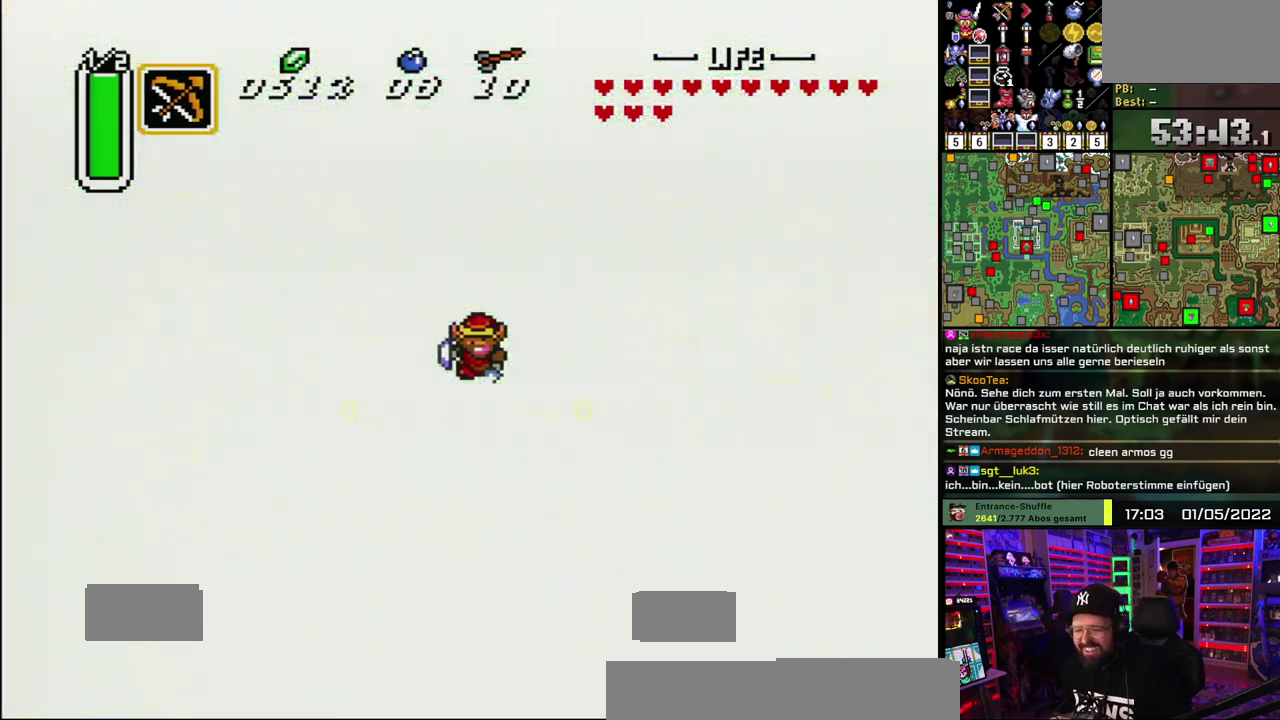
{"buttons": ["A"], "events": [[300, "A", "down"], [433, "A", "up"], [500, "A", "down"]]}
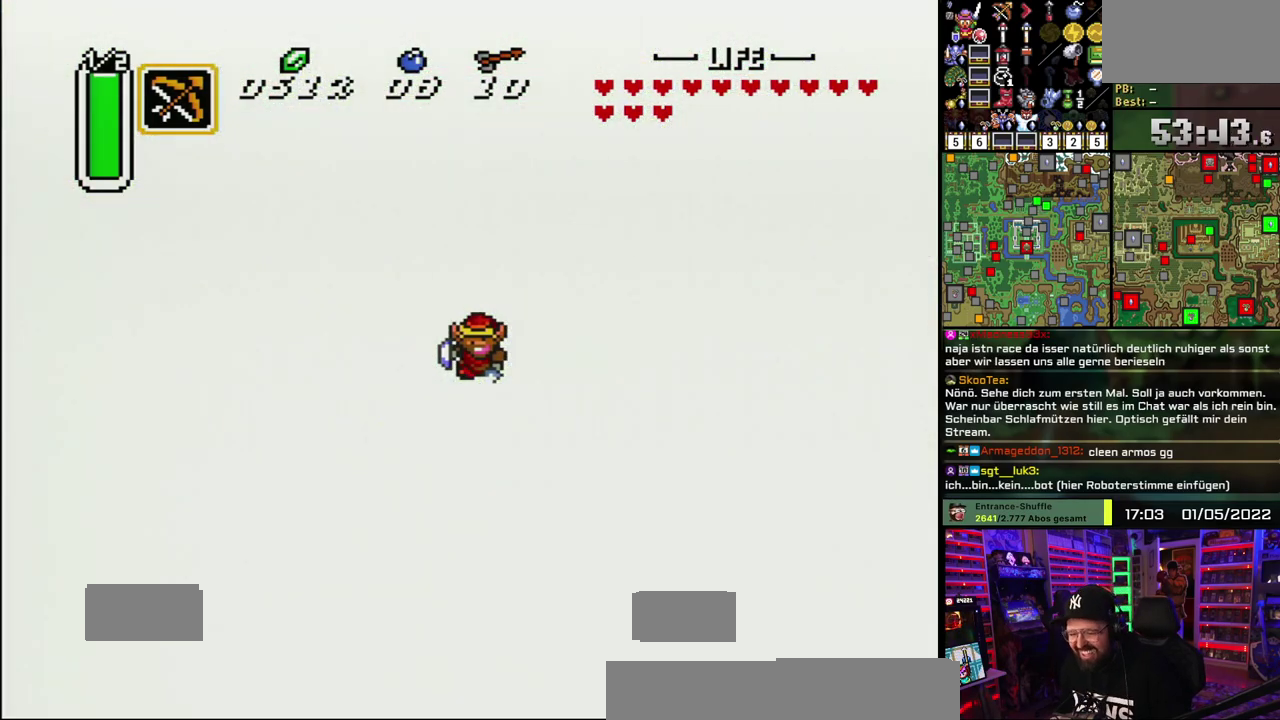
{"buttons": ["A"], "events": [[133, "A", "up"], [200, "A", "down"], [333, "A", "up"], [400, "A", "down"]]}
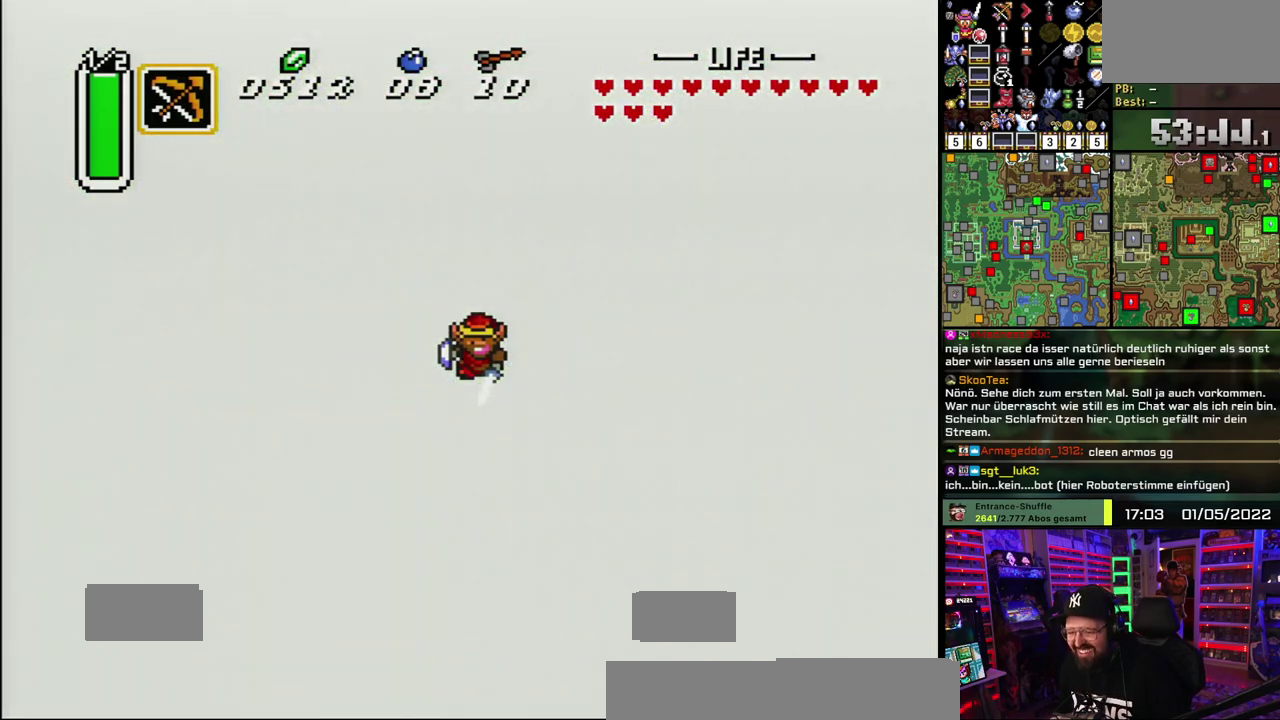
{"buttons": [], "events": [[33, "A", "up"], [100, "A", "down"], [250, "A", "up"], [317, "A", "down"], [450, "A", "up"]]}
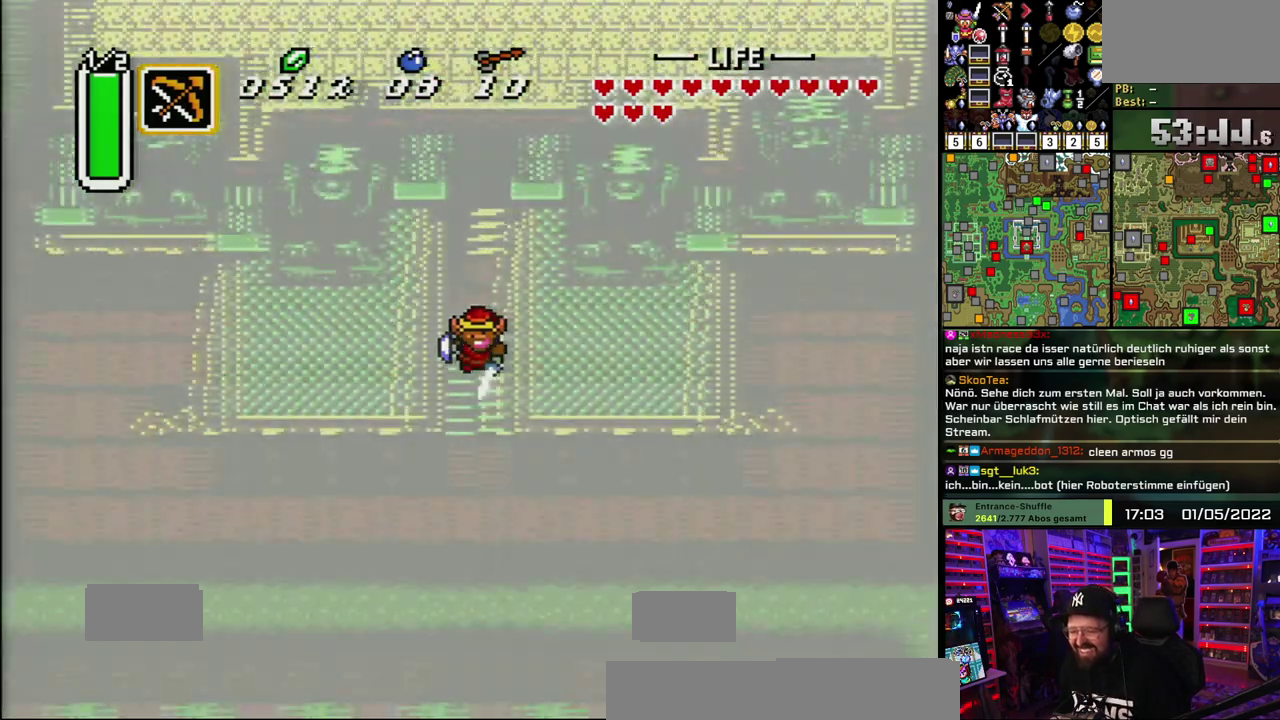
{"buttons": [], "events": [[17, "A", "down"], [150, "A", "up"]]}
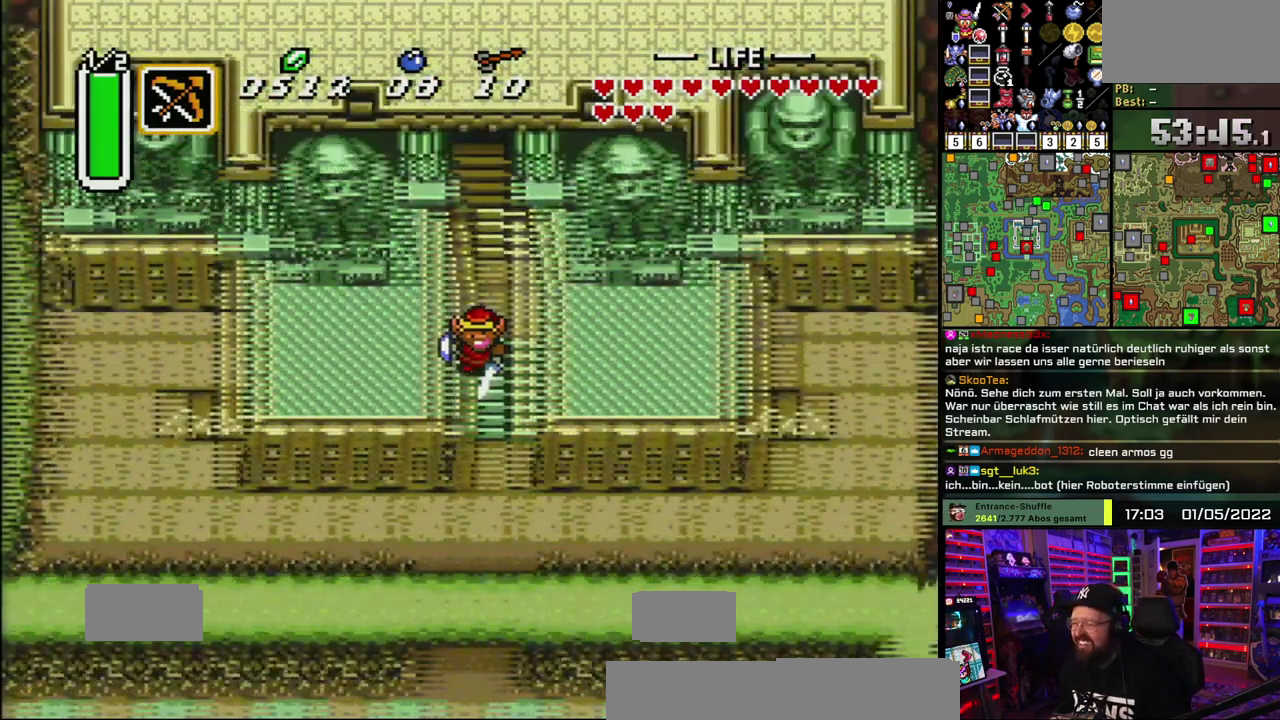
{"buttons": [], "events": []}
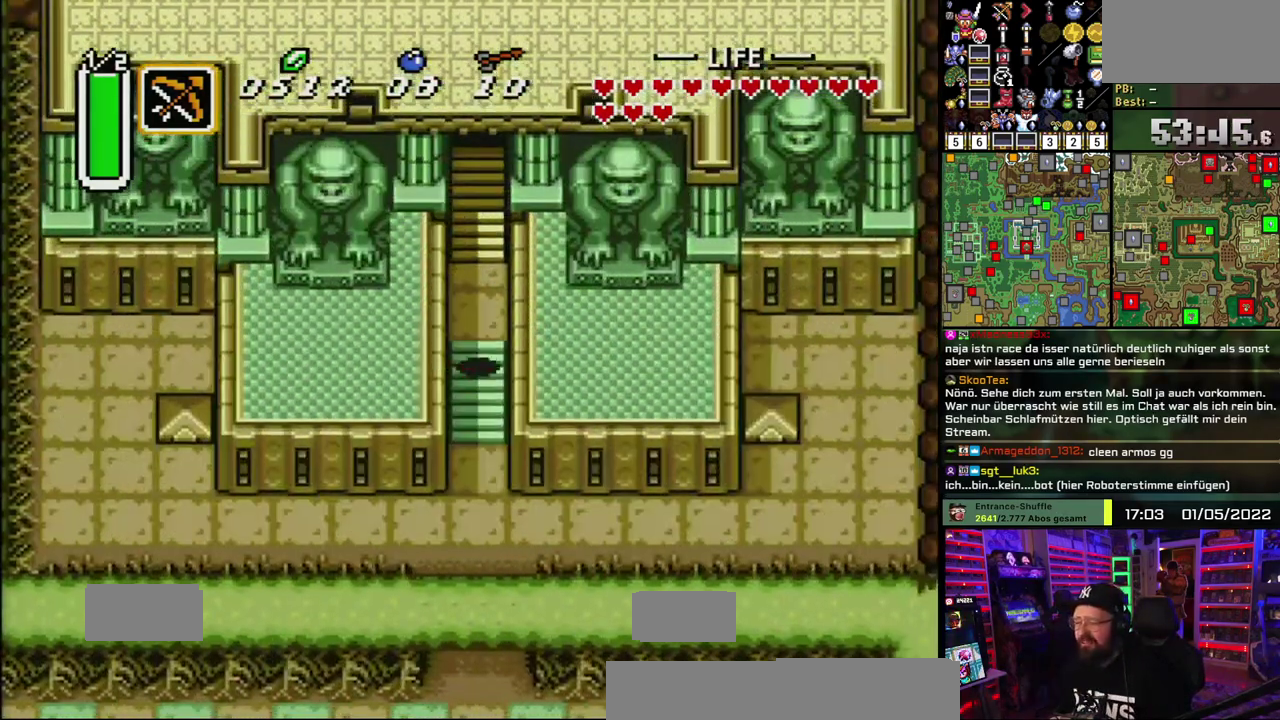
{"buttons": ["A"], "events": [[333, "A", "down"]]}
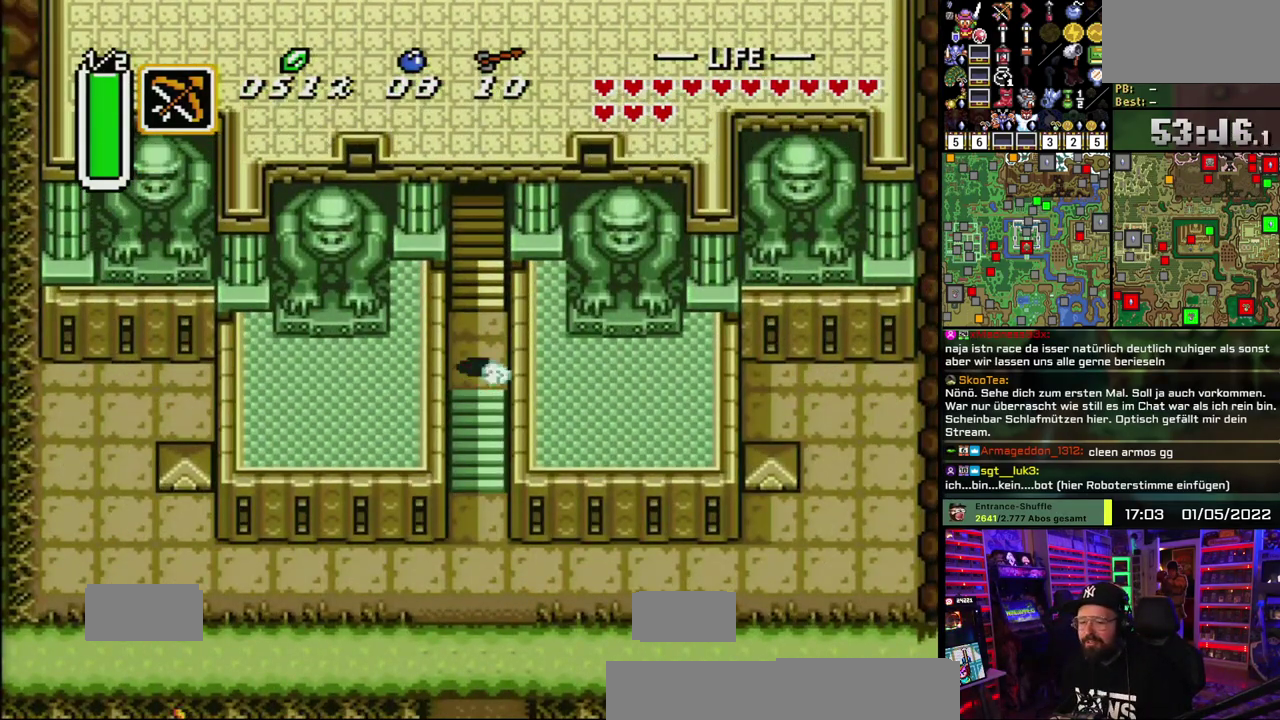
{"buttons": ["A"], "events": []}
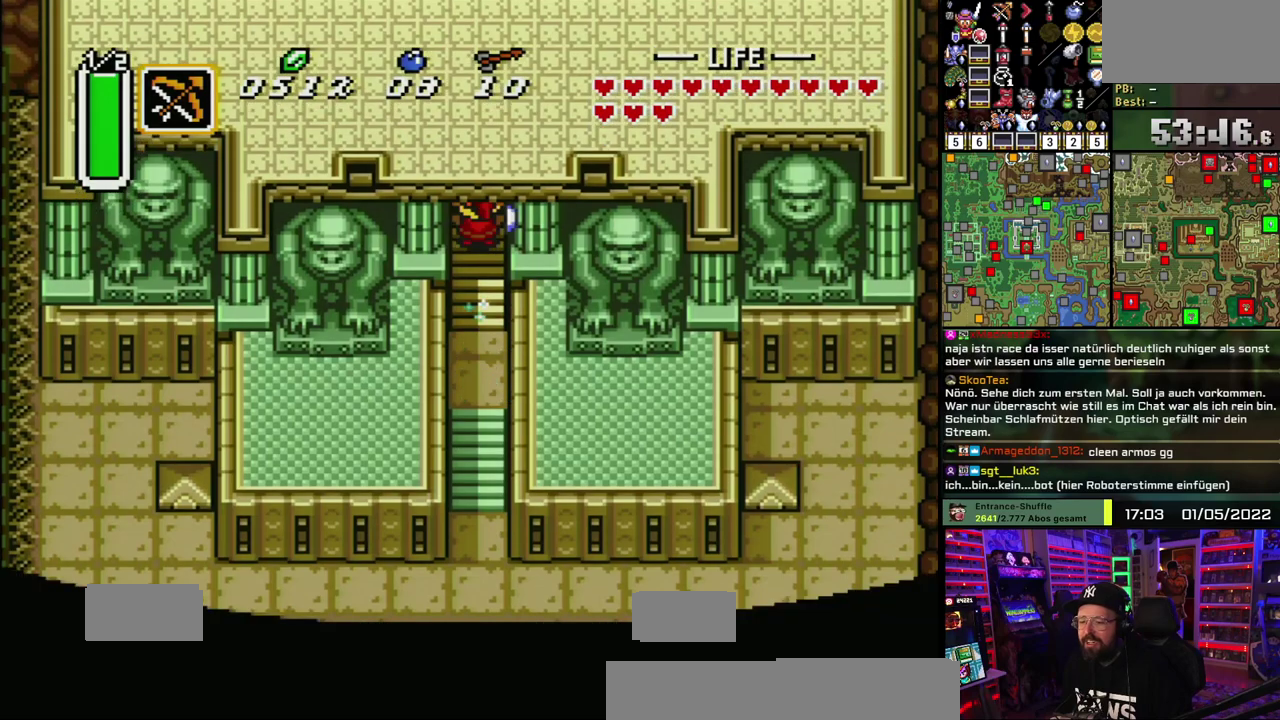
{"buttons": ["A"], "events": [[383, "A", "up"], [483, "A", "down"]]}
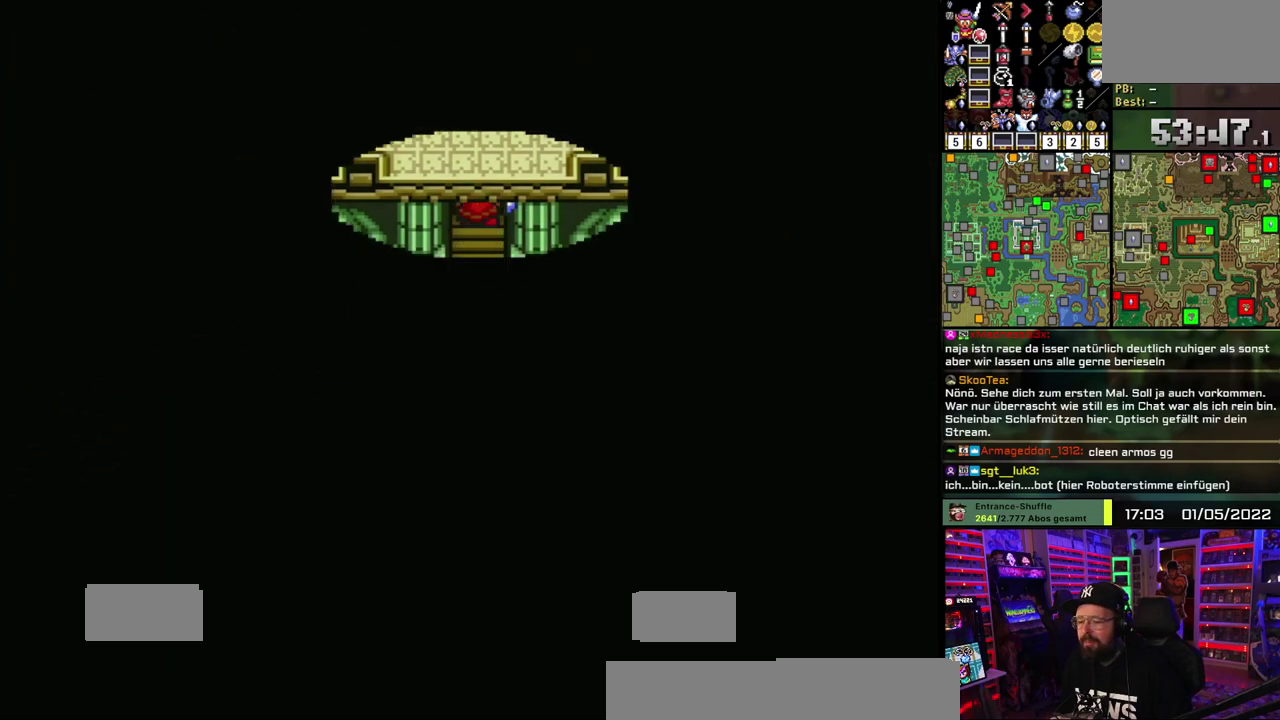
{"buttons": [], "events": [[100, "A", "up"], [167, "A", "down"], [300, "A", "up"], [367, "A", "down"], [483, "A", "up"]]}
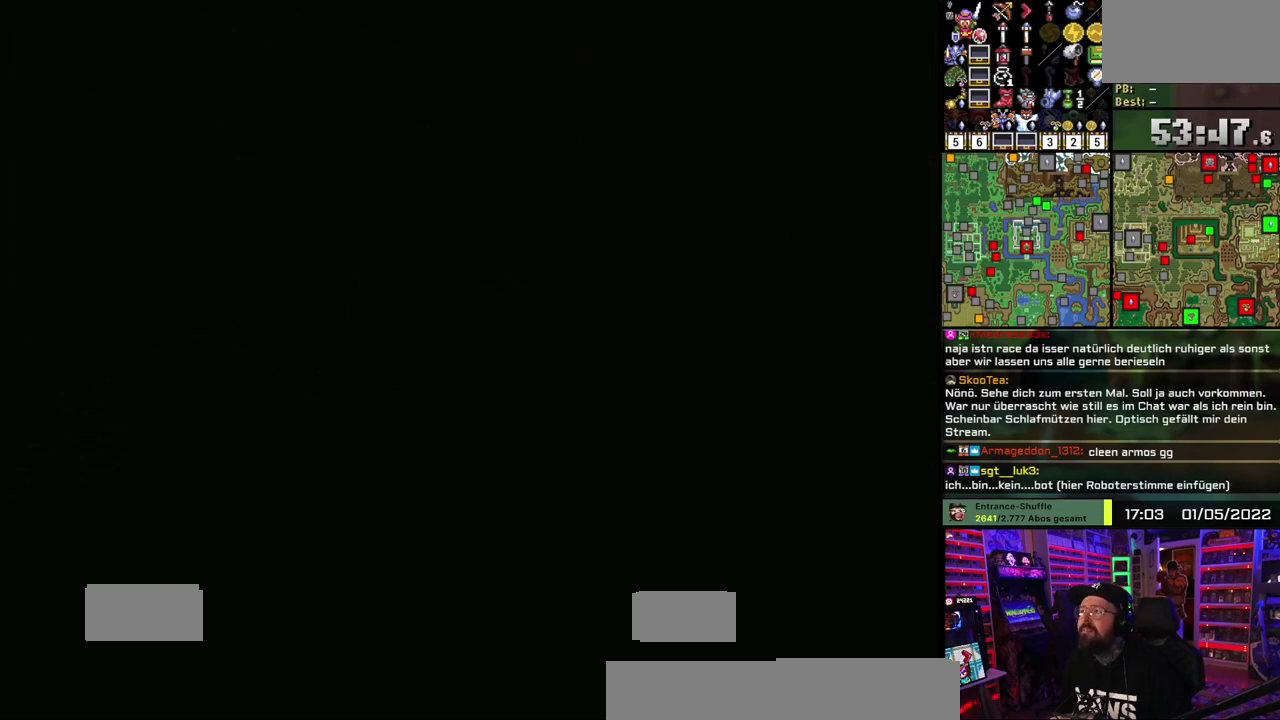
{"buttons": ["A"], "events": [[67, "A", "down"], [150, "A", "up"], [233, "A", "down"], [367, "A", "up"], [417, "A", "down"]]}
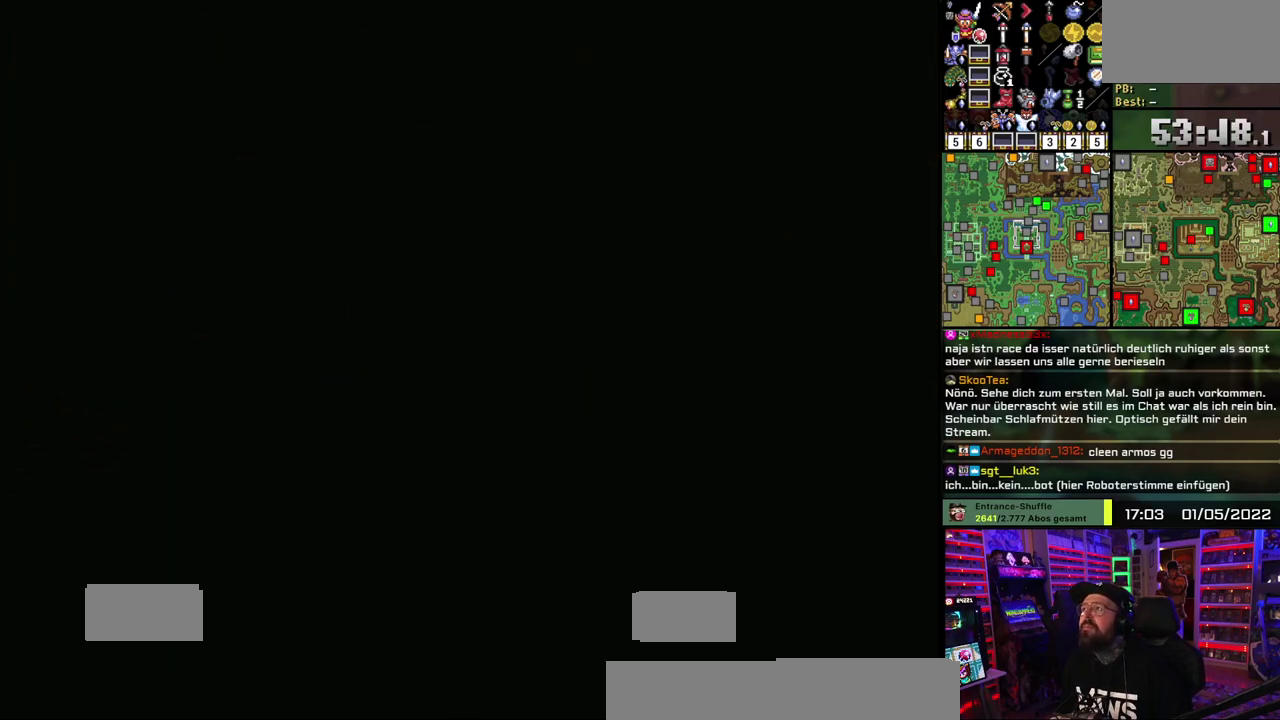
{"buttons": ["A"], "events": [[33, "A", "up"], [483, "A", "down"]]}
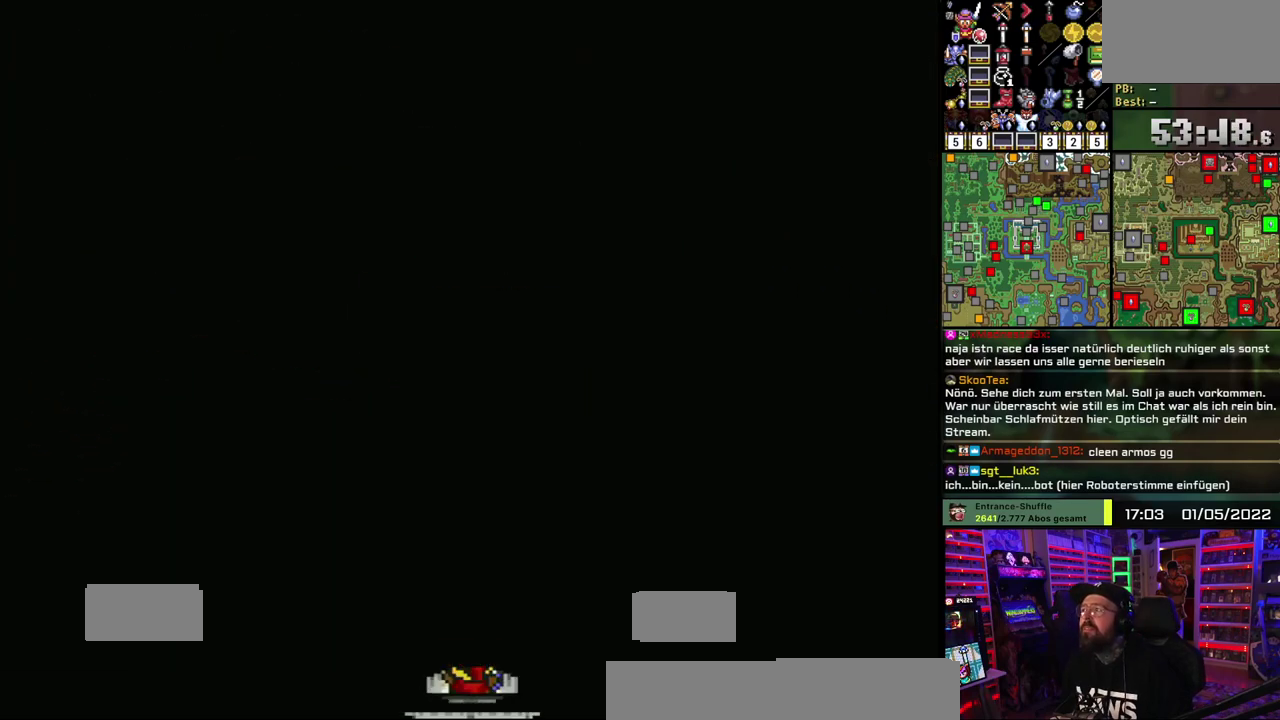
{"buttons": [], "events": [[100, "A", "up"]]}
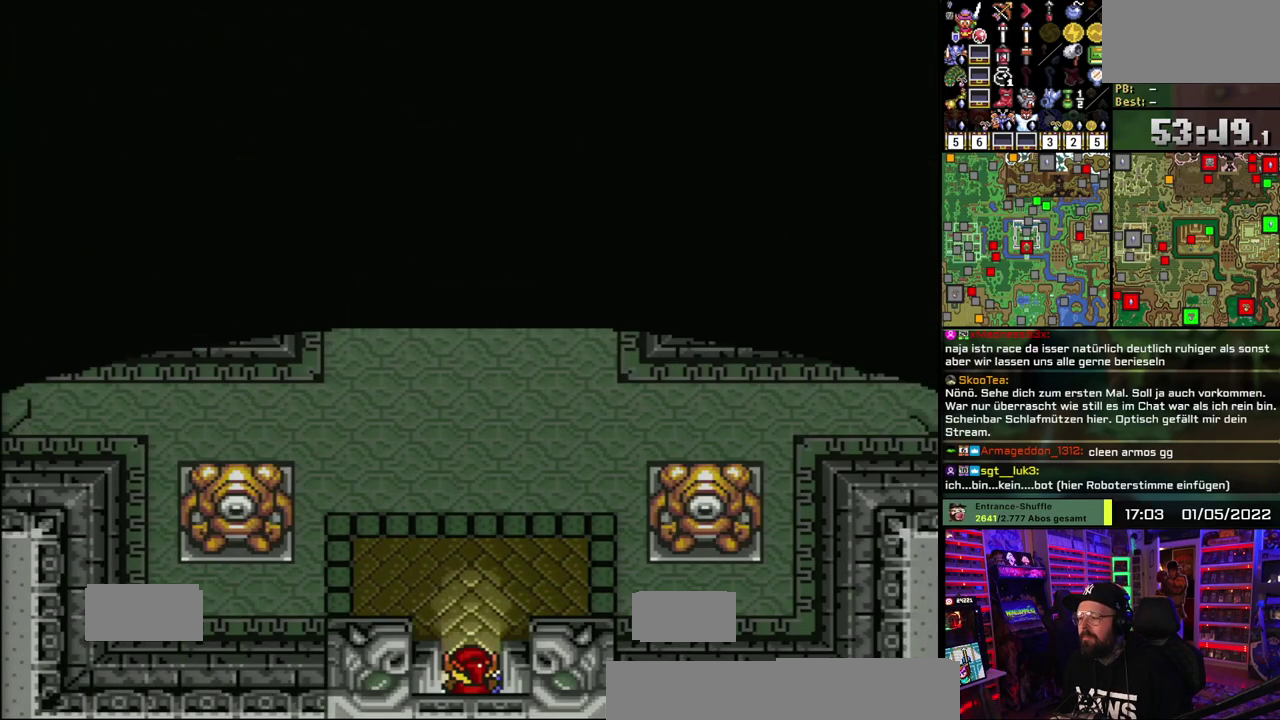
{"buttons": ["A"], "events": [[217, "A", "down"]]}
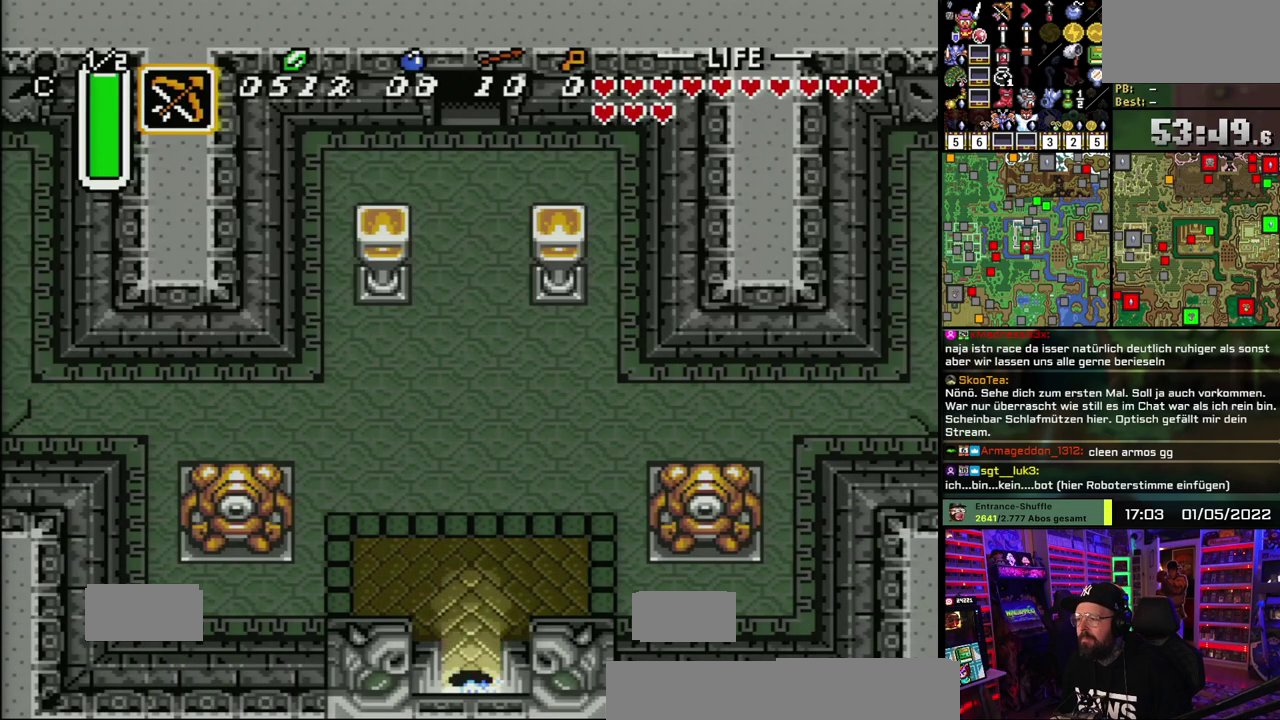
{"buttons": ["A"], "events": []}
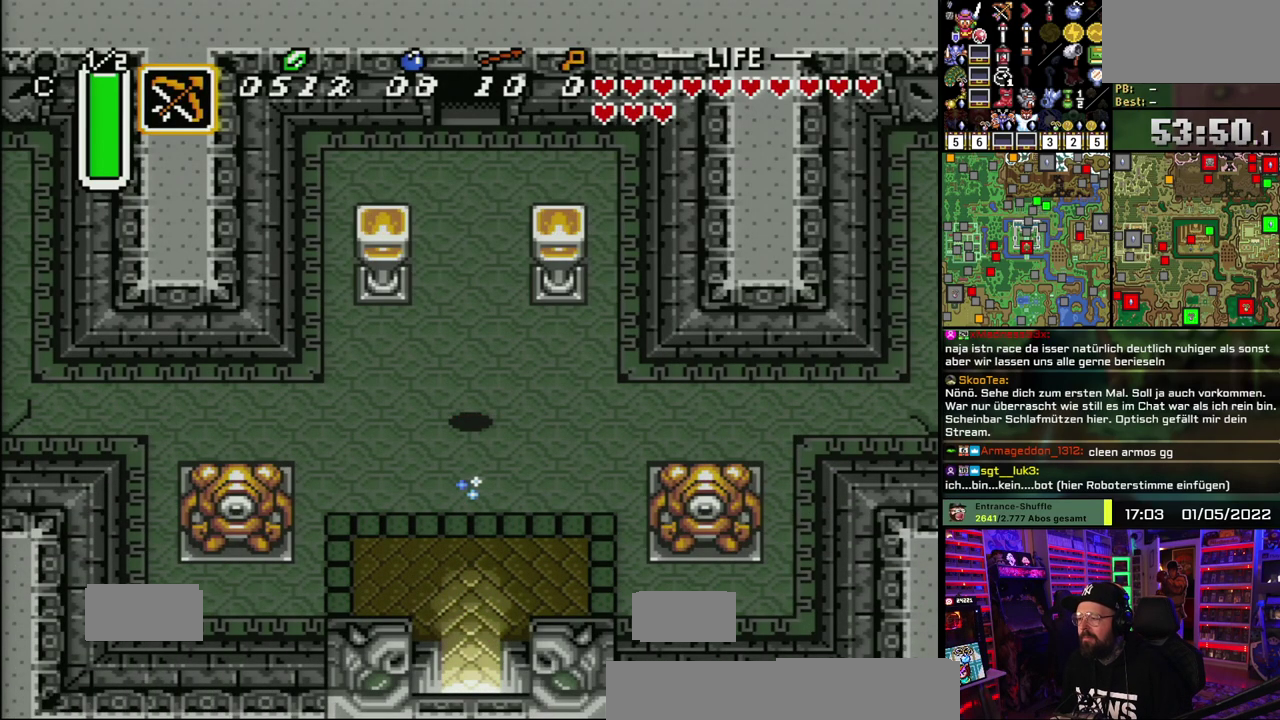
{"buttons": ["A"], "events": [[33, "A", "up"], [83, "A", "down"]]}
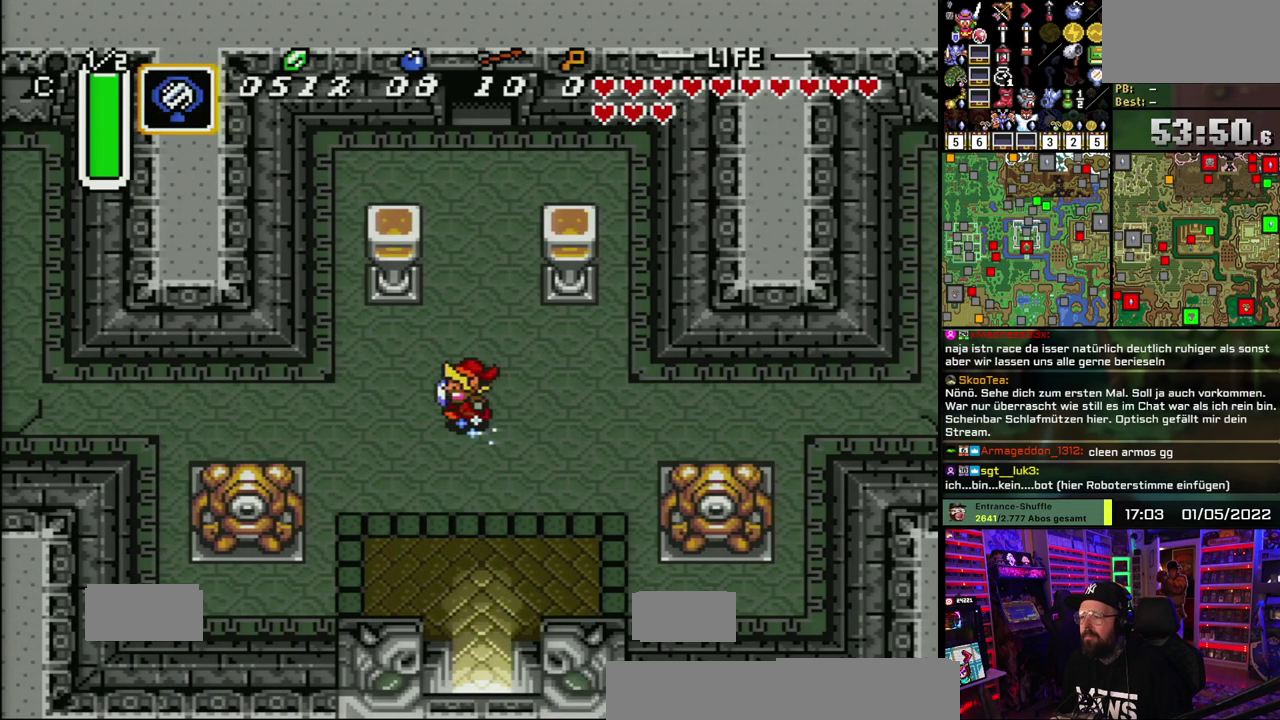
{"buttons": ["A"], "events": []}
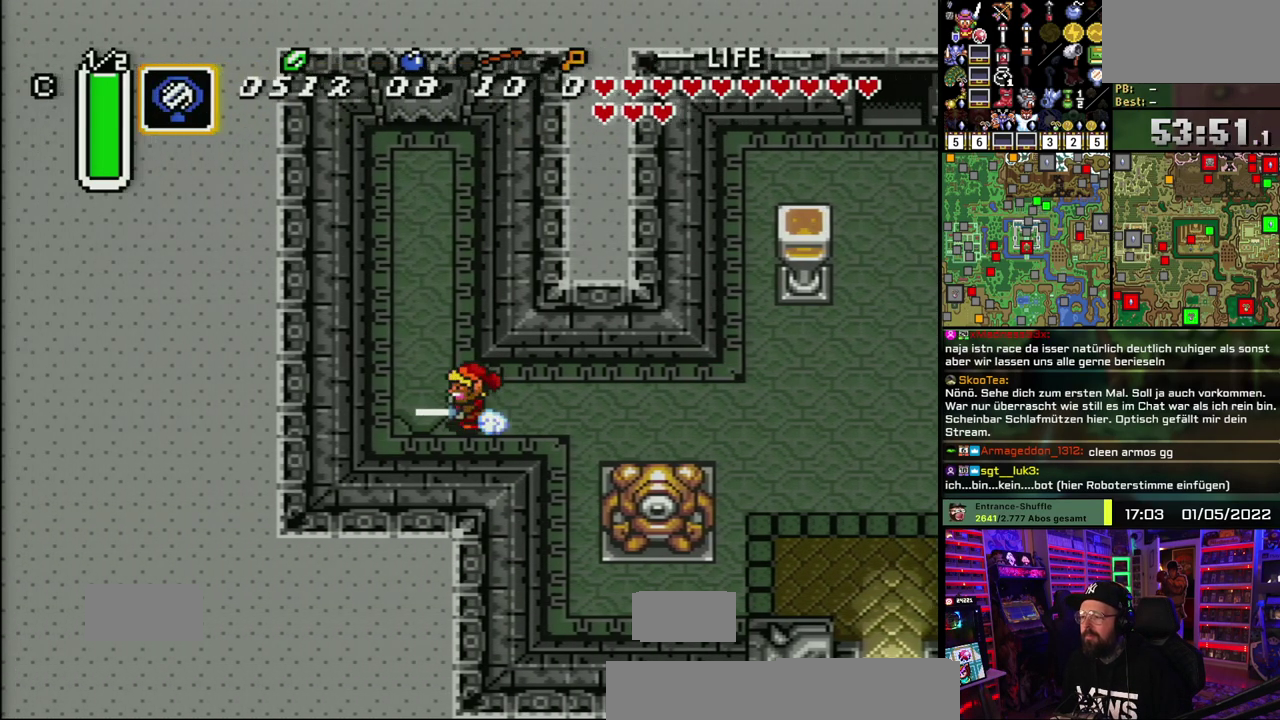
{"buttons": [], "events": [[117, "A", "up"]]}
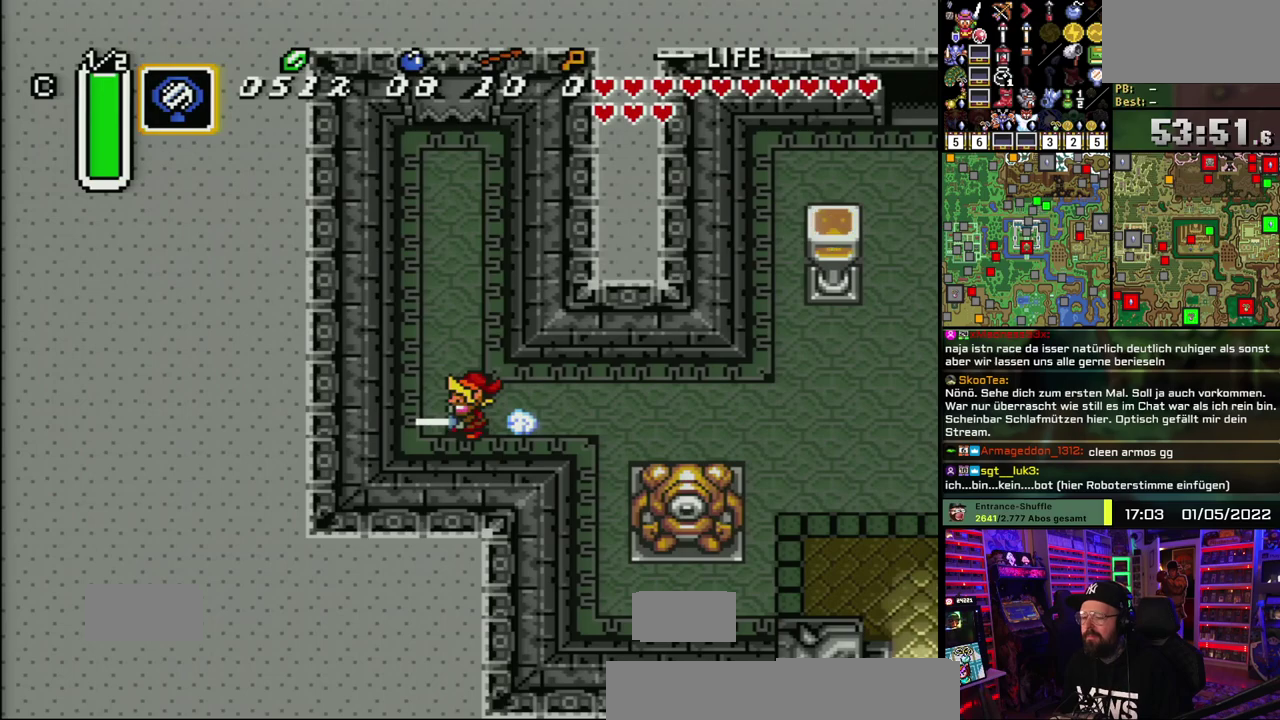
{"buttons": [], "events": []}
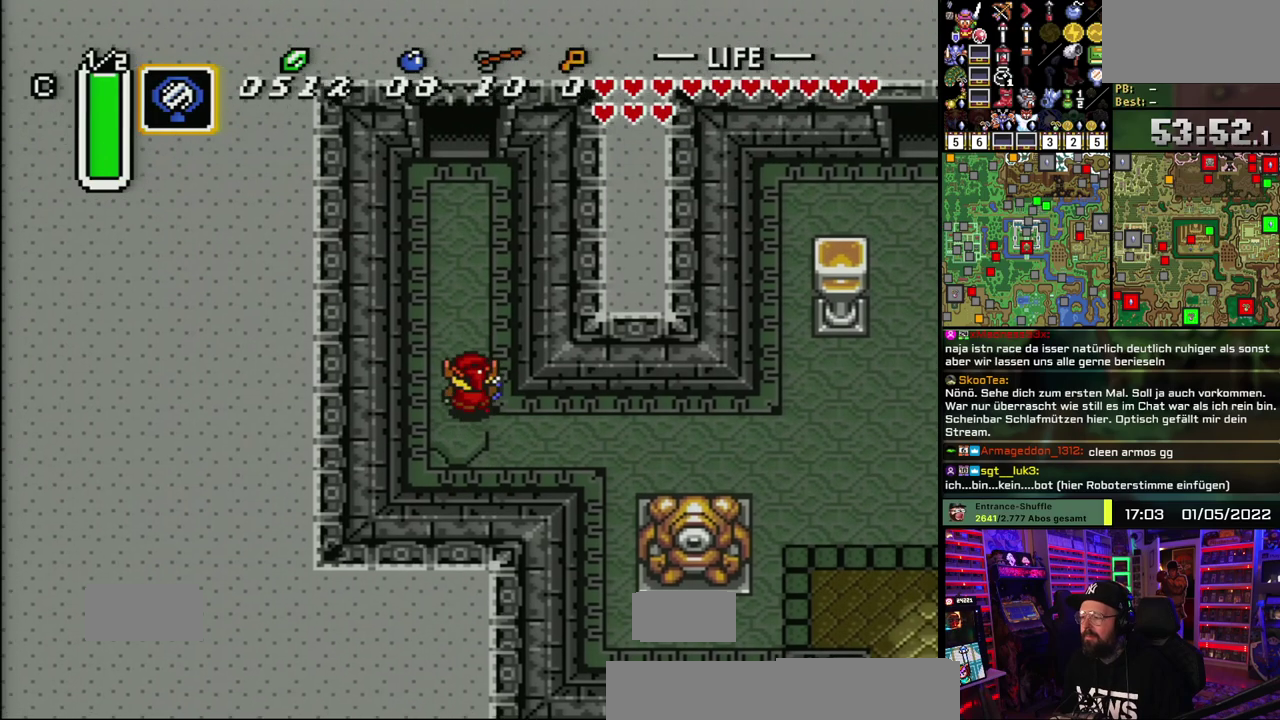
{"buttons": ["A"], "events": [[83, "A", "down"]]}
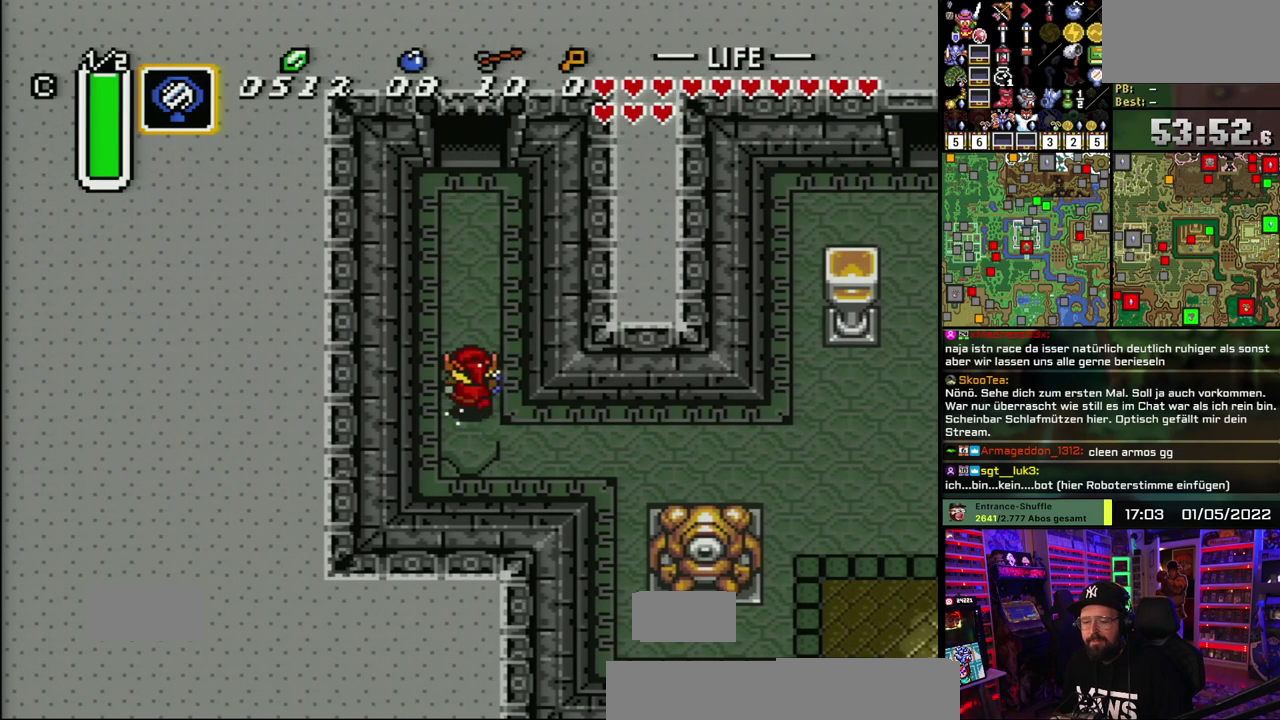
{"buttons": ["A"], "events": []}
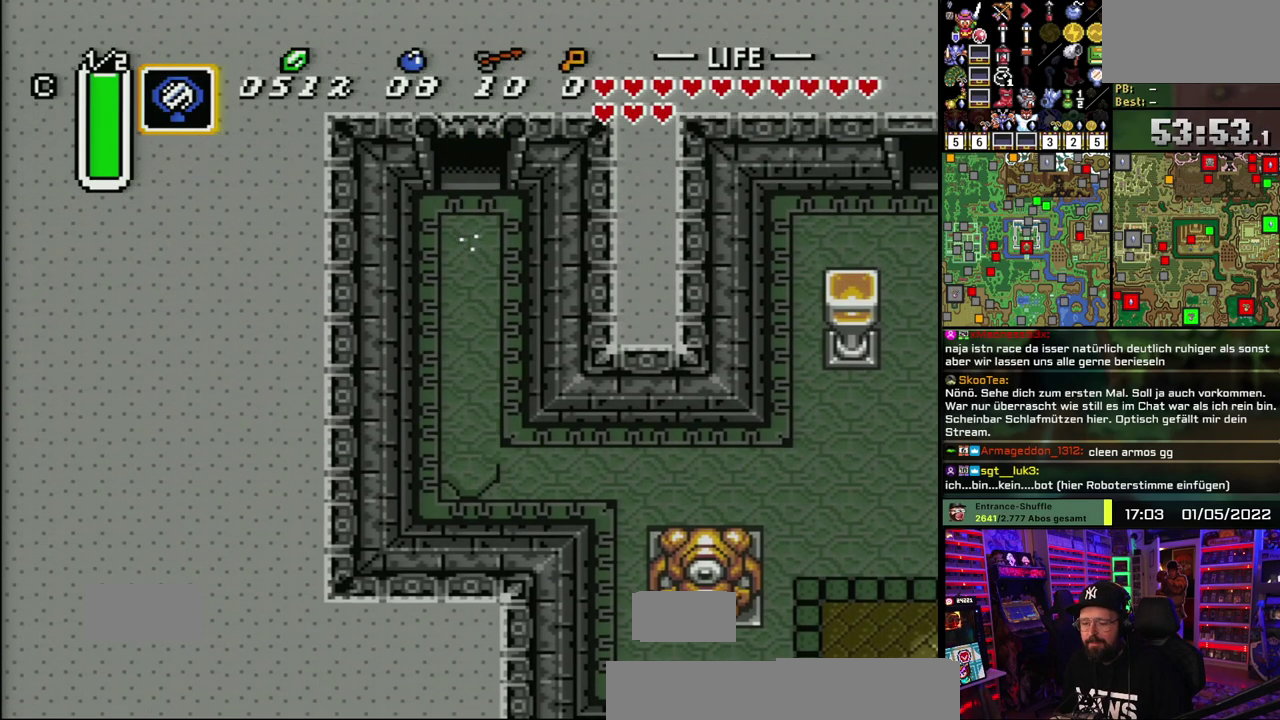
{"buttons": [], "events": [[283, "A", "up"], [367, "A", "down"], [483, "A", "up"]]}